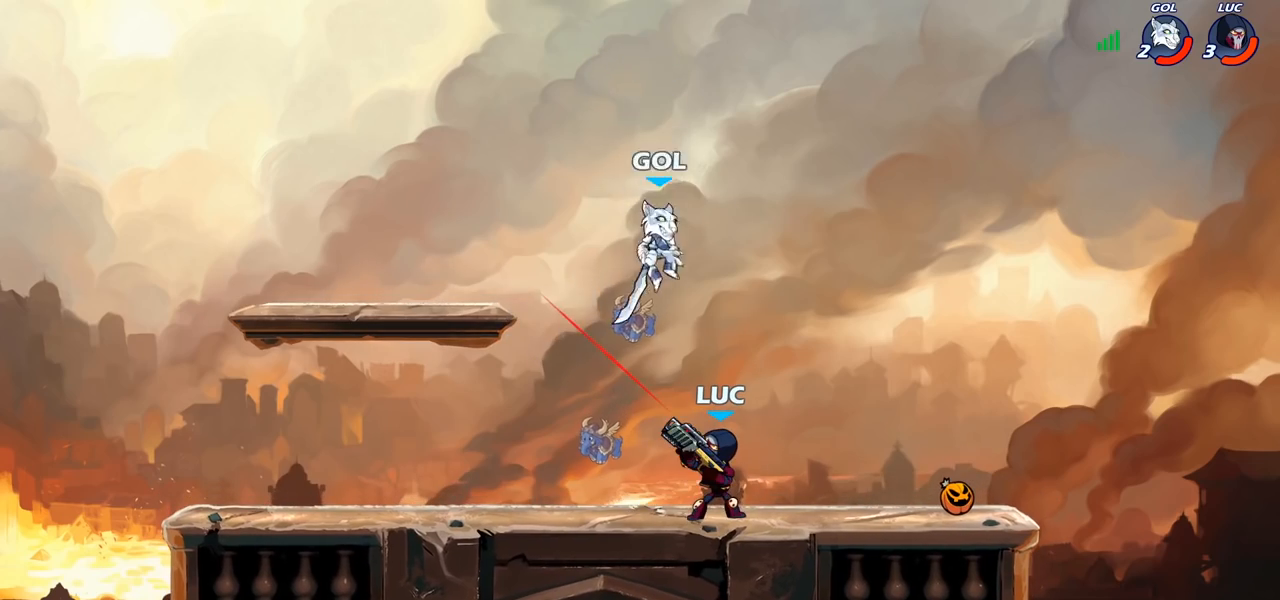
Gameplay with a controller (PlayStation layout); each line is a JSON object with the inputs held at the frame after it. "events" lists button and stick changes between this image and that frame as [ms after this image, input, new state], when the widget could be followed in between. Not read: R1 R3.
{"buttons": [], "left_stick": "right", "right_stick": "center", "events": [[83, "left_stick", "center"], [117, "CIRCLE", "up"], [450, "left_stick", "right"]]}
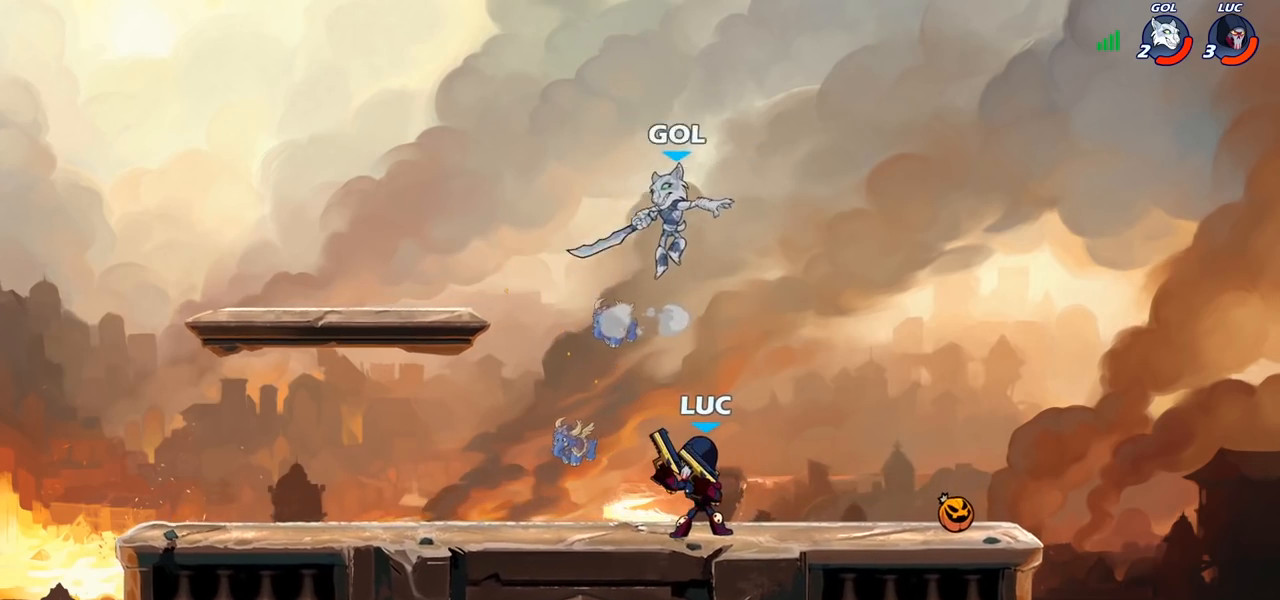
{"buttons": [], "left_stick": "down", "right_stick": "center", "events": [[117, "CROSS", "down"], [250, "CROSS", "up"], [250, "R2", "down"], [500, "R2", "up"], [500, "left_stick", "down"]]}
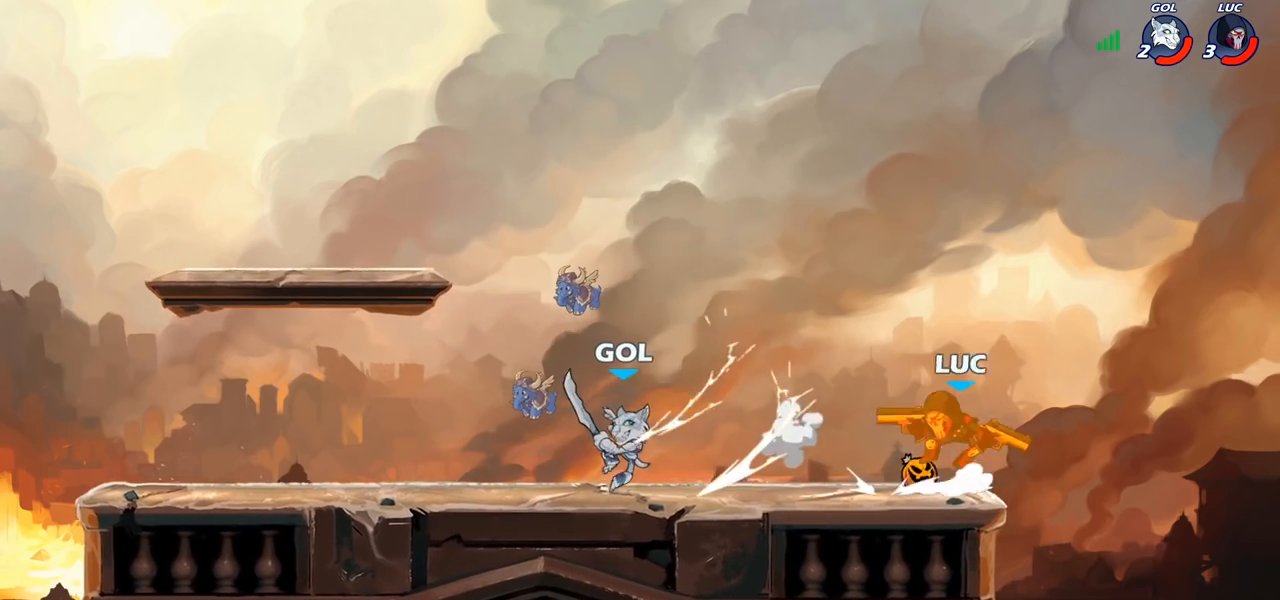
{"buttons": ["R2"], "left_stick": "left", "right_stick": "center", "events": [[100, "left_stick", "left"], [450, "R2", "down"]]}
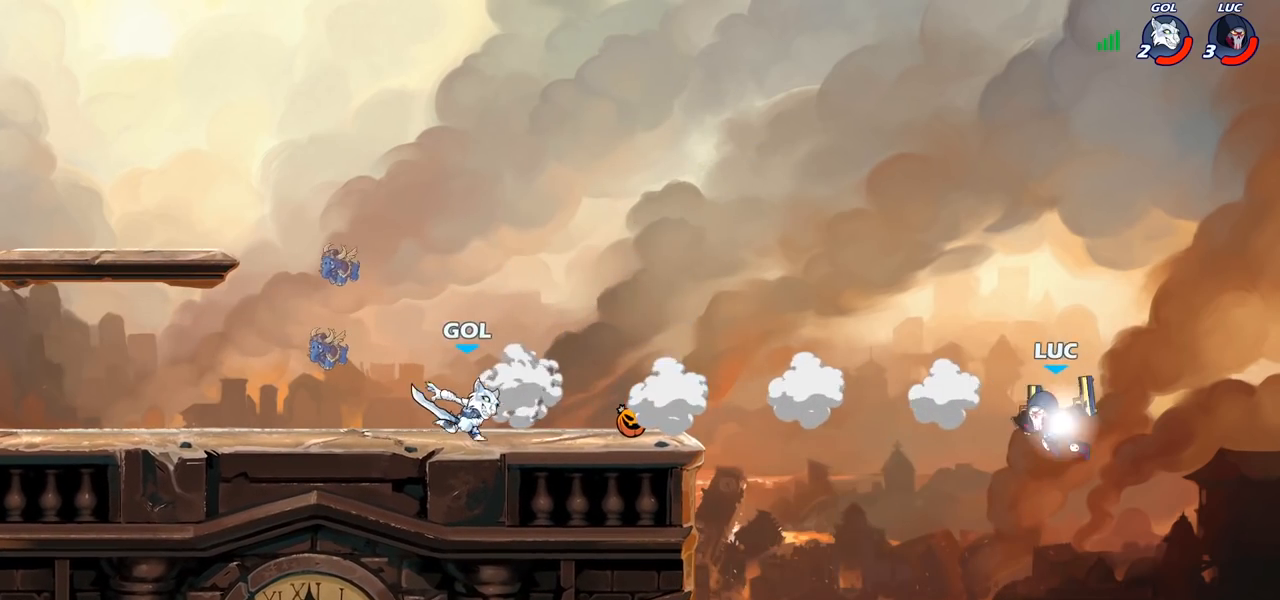
{"buttons": [], "left_stick": "down-left", "right_stick": "center", "events": [[133, "R2", "up"], [333, "left_stick", "down-left"]]}
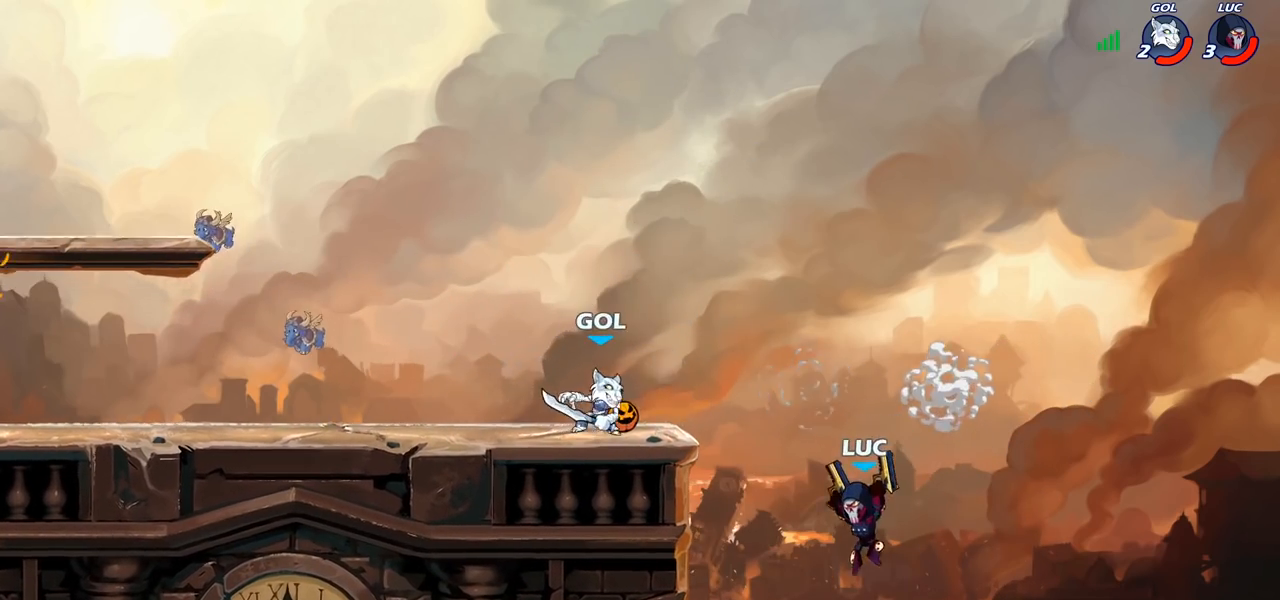
{"buttons": [], "left_stick": "right", "right_stick": "center", "events": [[217, "CROSS", "down"], [267, "left_stick", "left"], [300, "CROSS", "up"], [467, "left_stick", "right"]]}
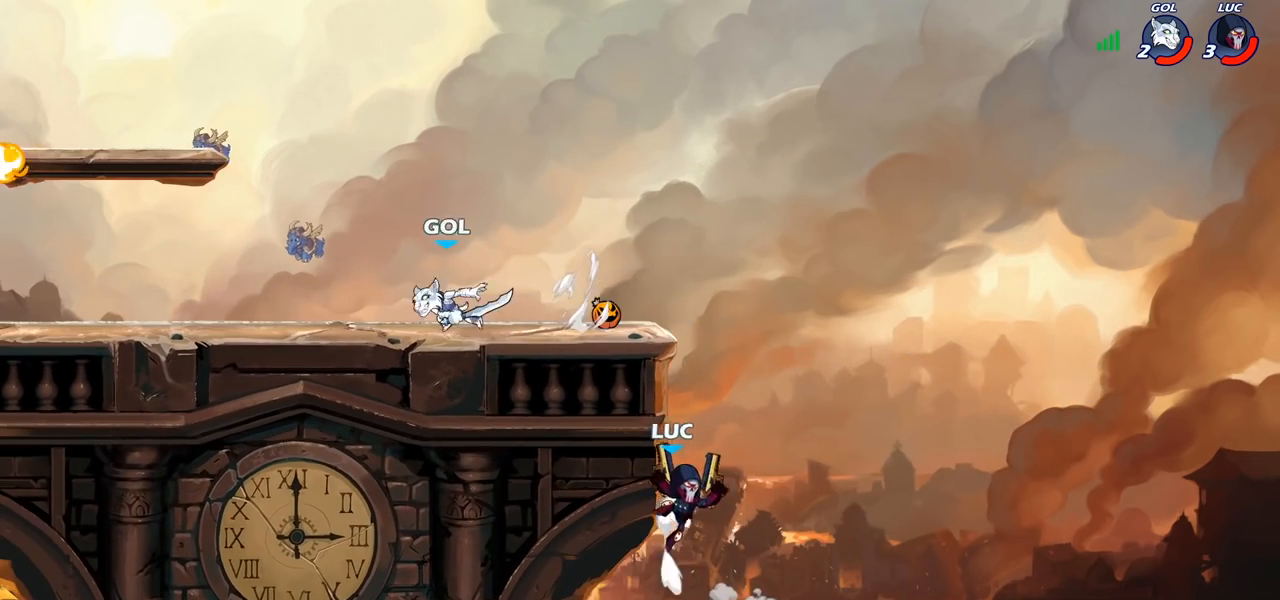
{"buttons": [], "left_stick": "left", "right_stick": "center", "events": [[100, "CROSS", "down"], [233, "CROSS", "up"], [300, "left_stick", "up-left"], [417, "left_stick", "left"]]}
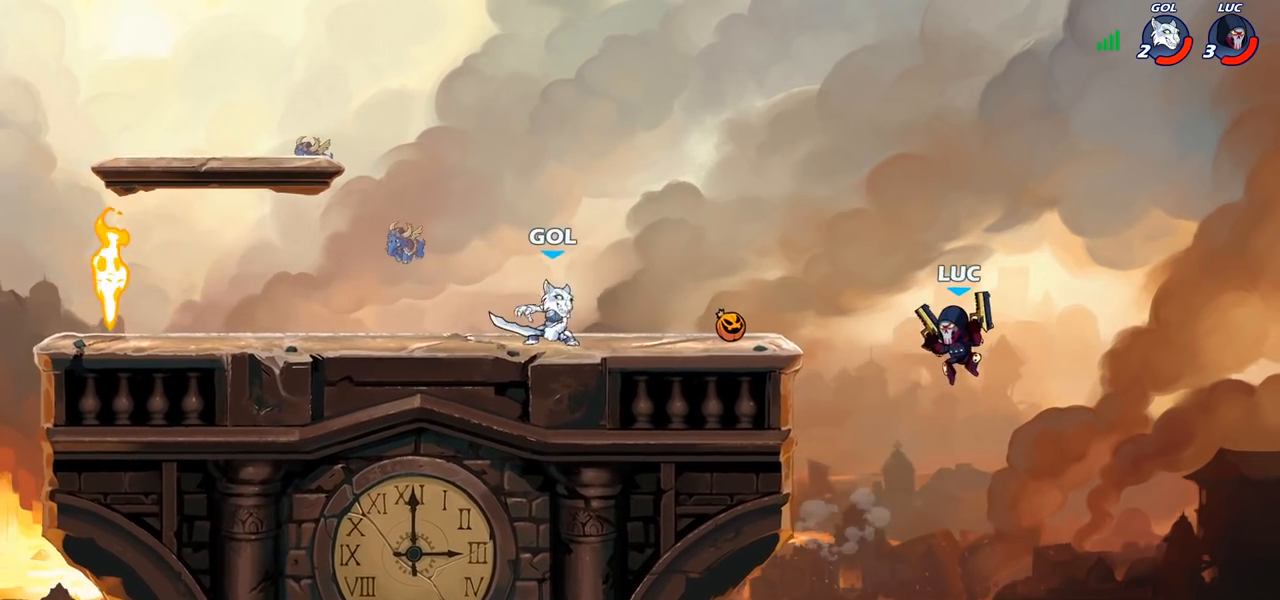
{"buttons": ["CROSS"], "left_stick": "up-left", "right_stick": "center", "events": [[117, "CROSS", "down"], [367, "CROSS", "up"], [450, "CROSS", "down"], [467, "left_stick", "up-left"]]}
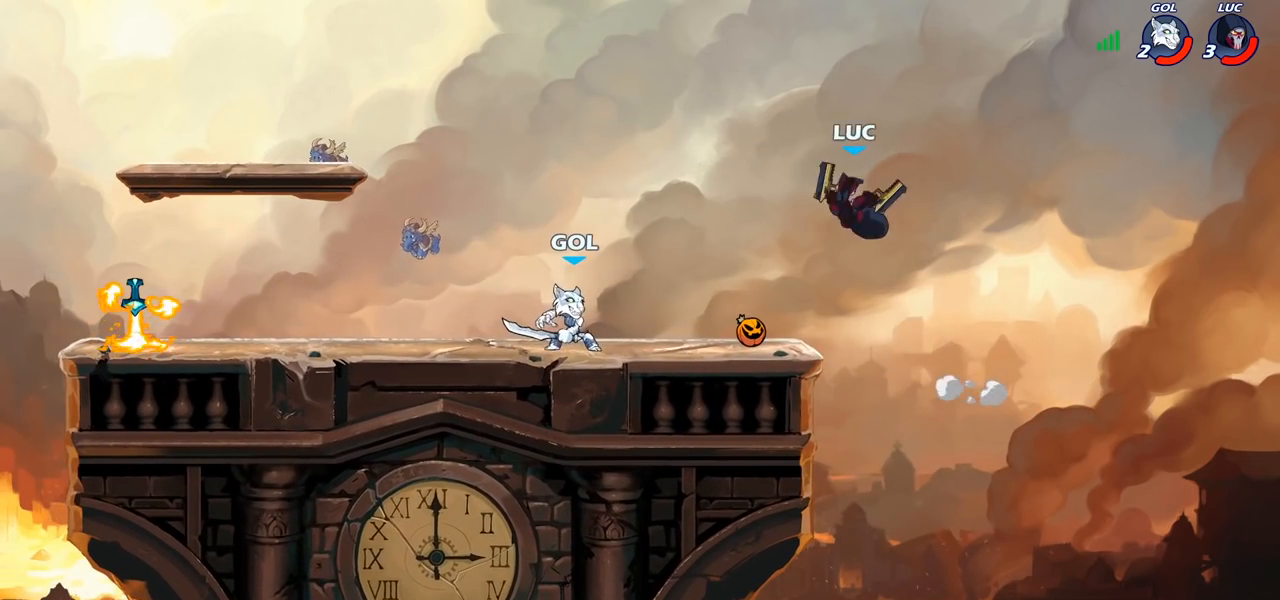
{"buttons": [], "left_stick": "right", "right_stick": "center", "events": [[117, "CROSS", "up"], [133, "R2", "down"], [167, "left_stick", "up"], [267, "left_stick", "up-right"], [400, "R2", "up"], [450, "left_stick", "right"]]}
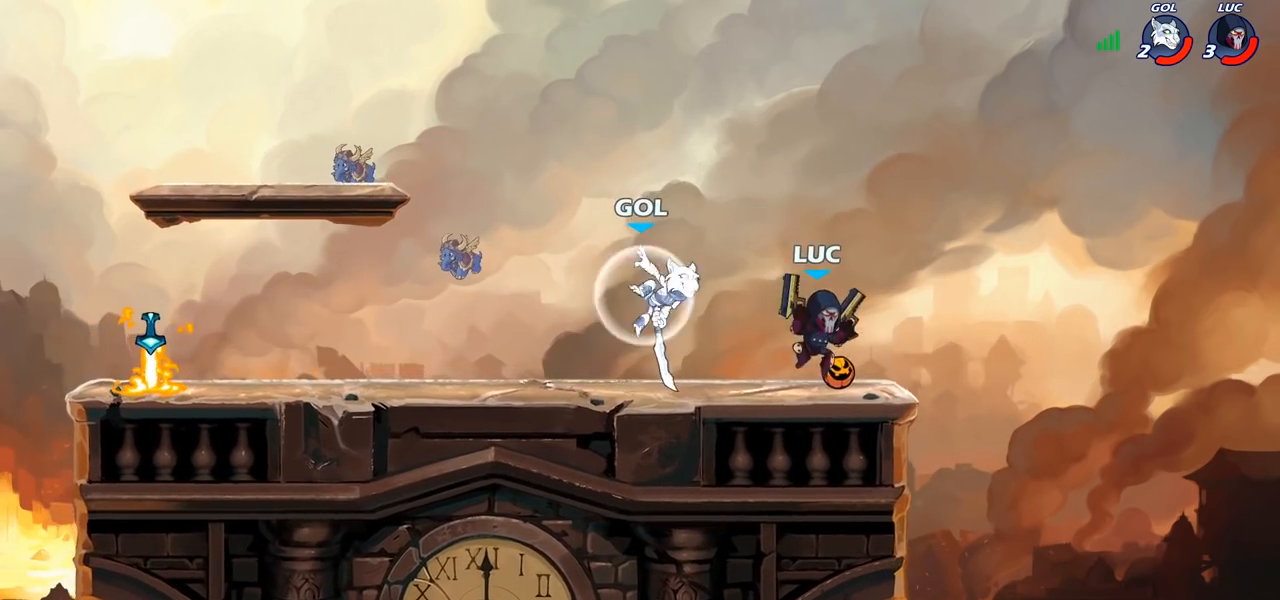
{"buttons": [], "left_stick": "center", "right_stick": "center", "events": [[17, "left_stick", "down-right"], [117, "left_stick", "left"], [233, "left_stick", "center"], [300, "SQUARE", "down"], [417, "SQUARE", "up"]]}
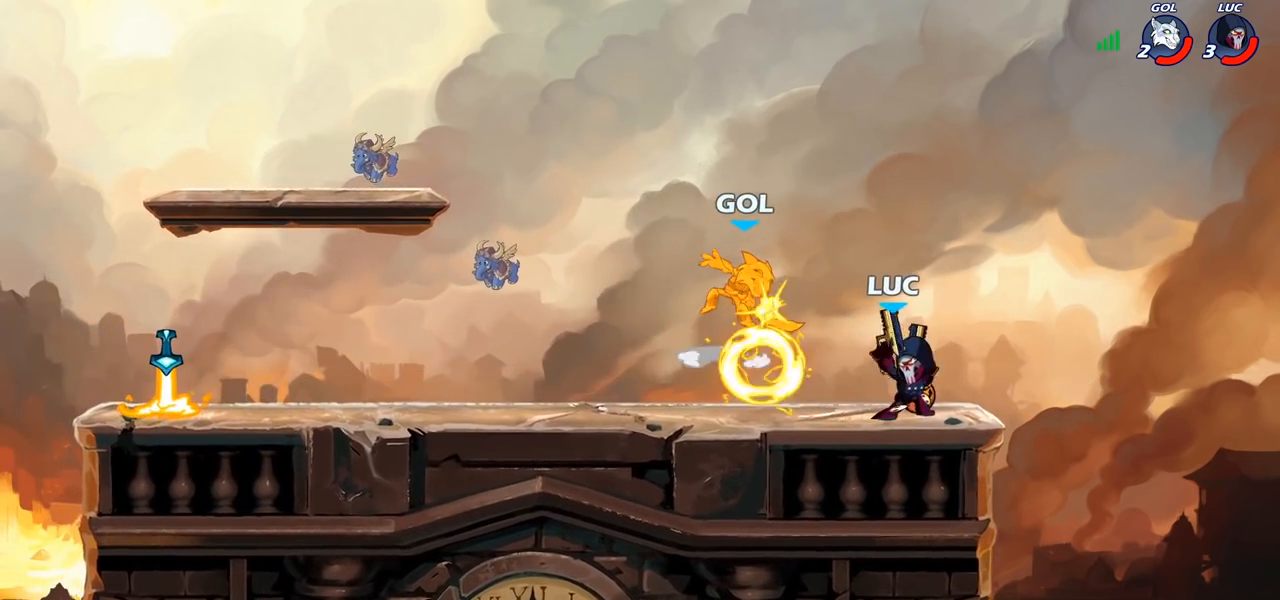
{"buttons": [], "left_stick": "center", "right_stick": "center", "events": [[33, "SQUARE", "down"], [150, "SQUARE", "up"], [217, "SQUARE", "down"], [317, "SQUARE", "up"], [400, "SQUARE", "down"], [500, "SQUARE", "up"]]}
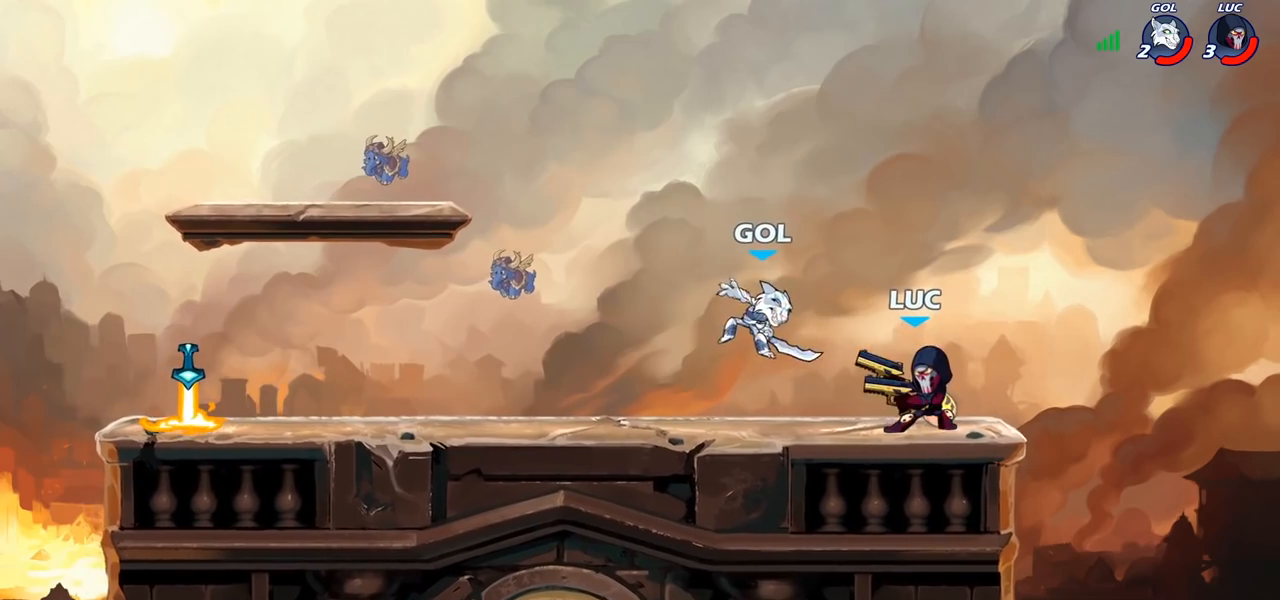
{"buttons": ["CIRCLE"], "left_stick": "center", "right_stick": "center", "events": [[83, "SQUARE", "down"], [183, "SQUARE", "up"], [367, "left_stick", "left"], [417, "left_stick", "center"], [433, "CIRCLE", "down"]]}
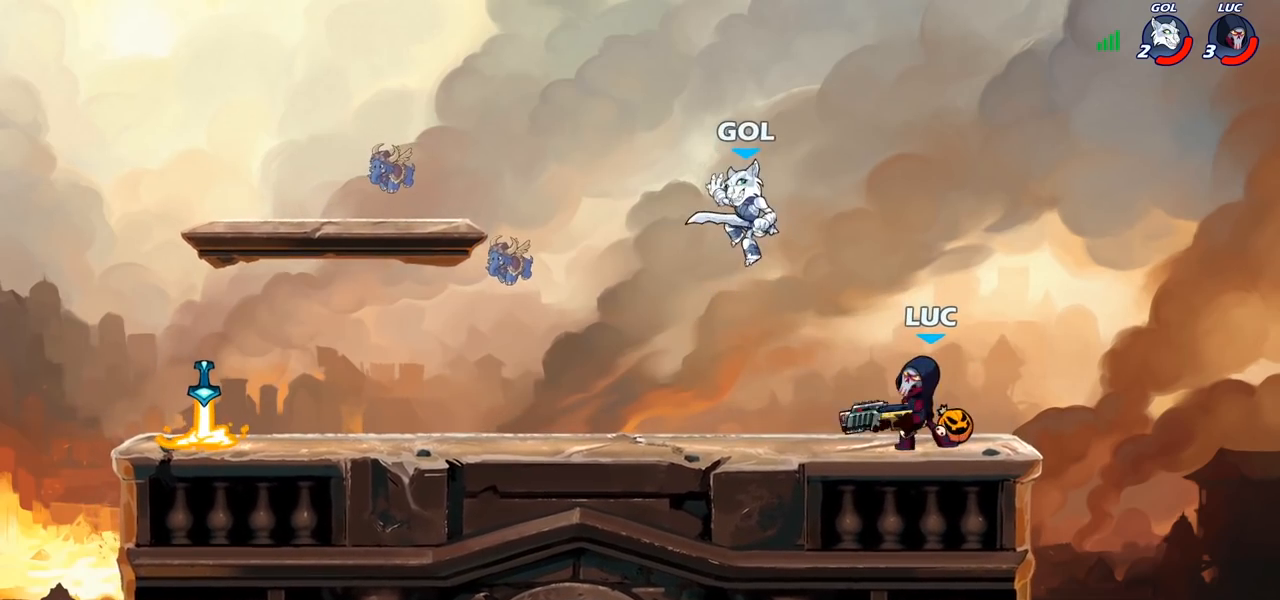
{"buttons": [], "left_stick": "center", "right_stick": "center", "events": [[17, "CIRCLE", "up"]]}
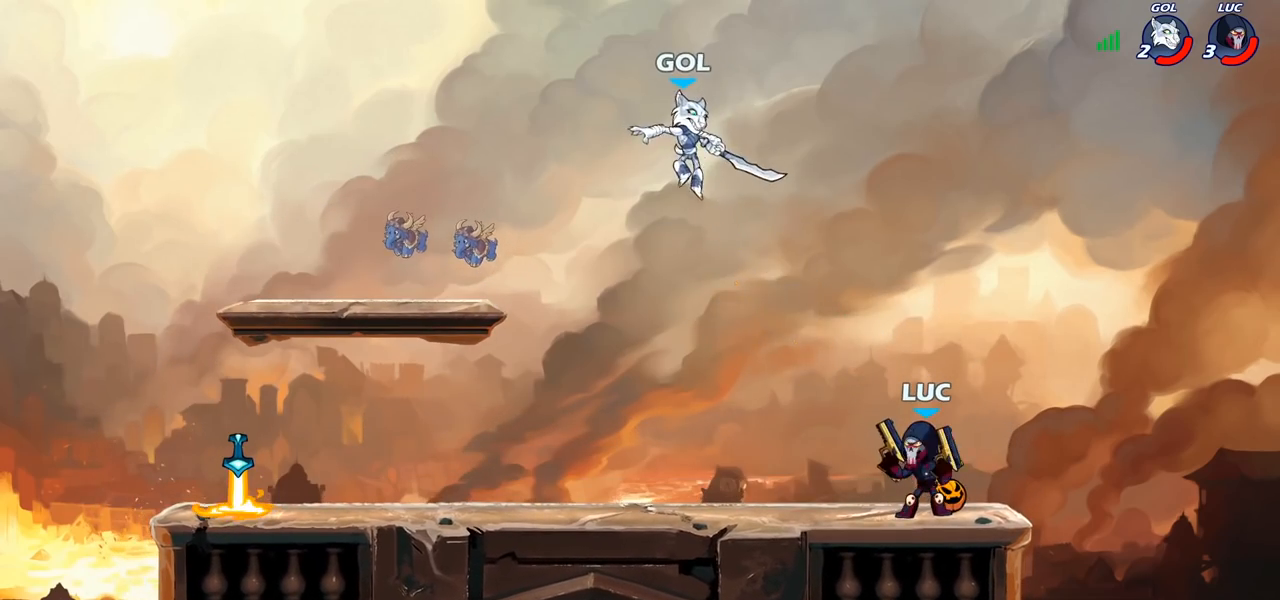
{"buttons": [], "left_stick": "left", "right_stick": "center", "events": [[67, "left_stick", "right"], [233, "R2", "down"], [283, "left_stick", "left"], [317, "R2", "up"], [400, "SQUARE", "down"], [500, "SQUARE", "up"]]}
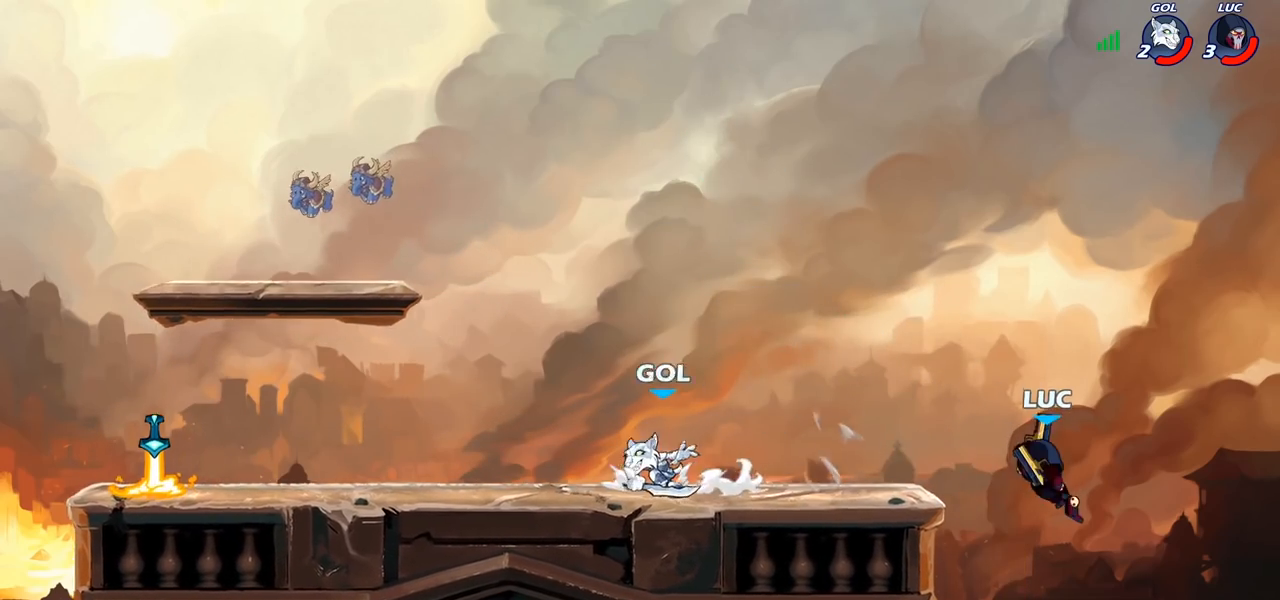
{"buttons": [], "left_stick": "left", "right_stick": "center", "events": [[50, "left_stick", "center"], [467, "left_stick", "left"]]}
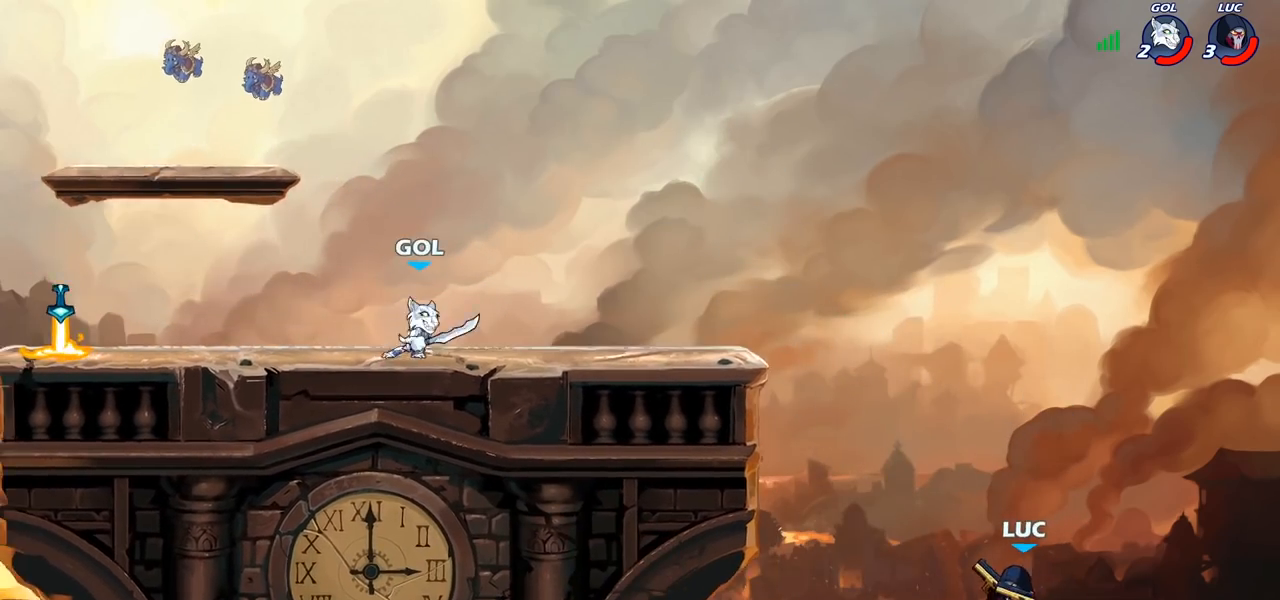
{"buttons": ["CROSS"], "left_stick": "left", "right_stick": "center", "events": [[133, "CROSS", "down"], [233, "CROSS", "up"], [383, "CROSS", "down"]]}
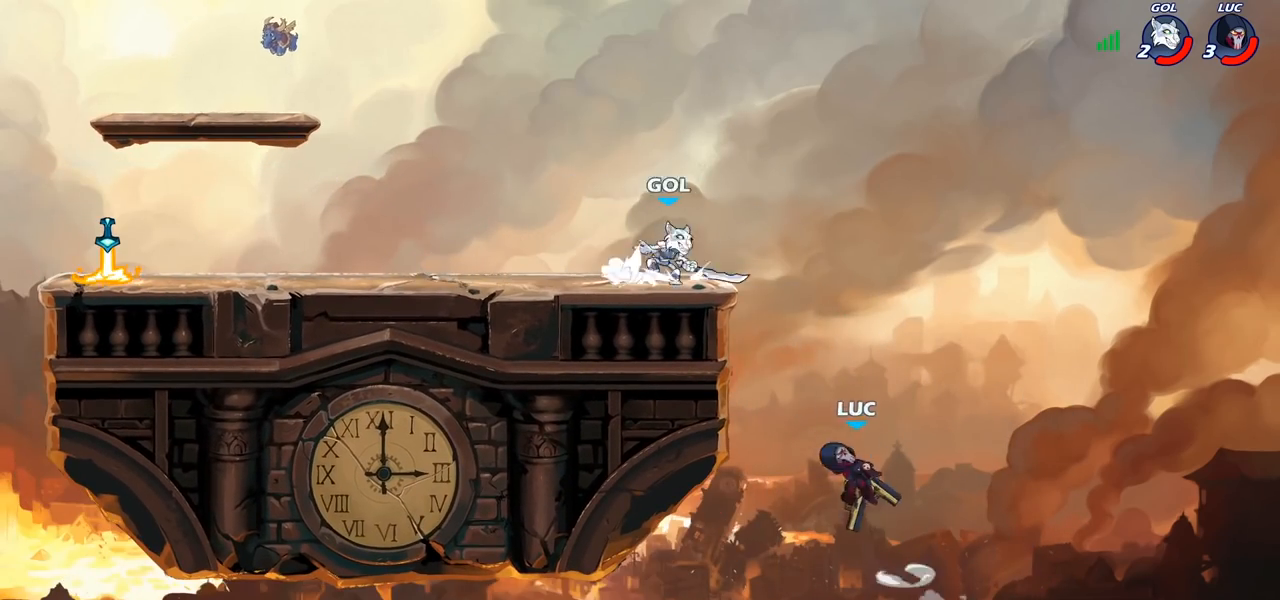
{"buttons": [], "left_stick": "right", "right_stick": "center", "events": [[50, "CROSS", "up"], [183, "left_stick", "down-left"], [383, "left_stick", "right"]]}
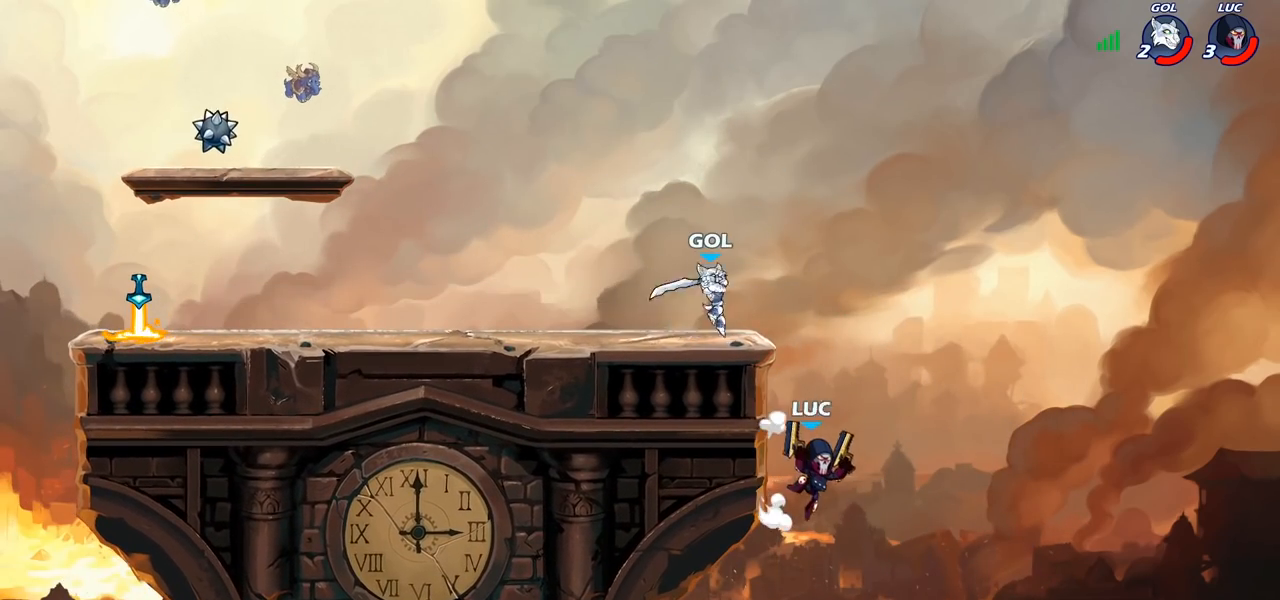
{"buttons": [], "left_stick": "left", "right_stick": "center", "events": [[83, "left_stick", "left"], [317, "CROSS", "down"], [483, "CROSS", "up"]]}
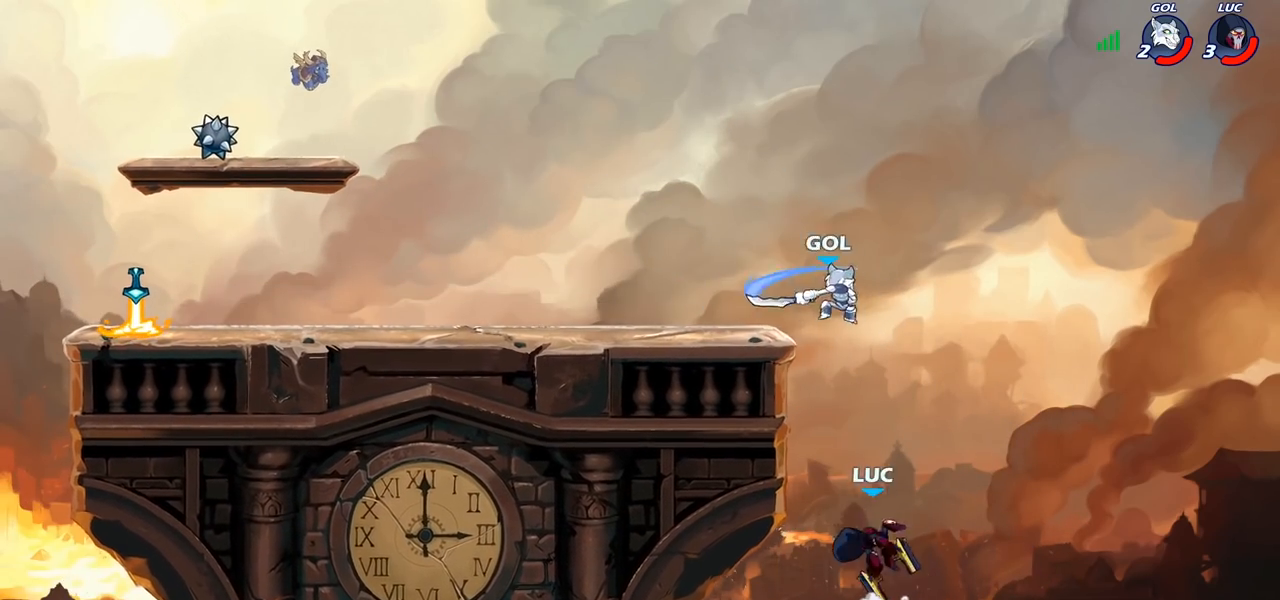
{"buttons": [], "left_stick": "up-right", "right_stick": "center", "events": [[50, "CROSS", "down"], [67, "left_stick", "up-right"], [100, "CIRCLE", "down"], [117, "CROSS", "up"], [217, "CIRCLE", "up"]]}
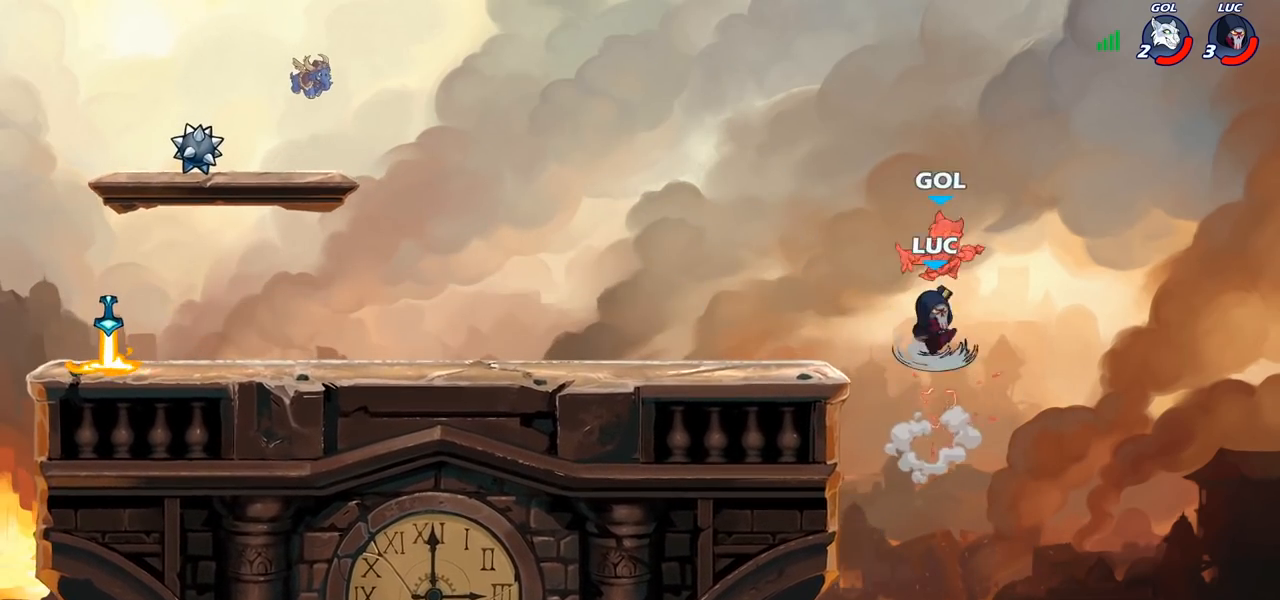
{"buttons": [], "left_stick": "left", "right_stick": "center", "events": [[167, "left_stick", "up-left"], [250, "left_stick", "left"]]}
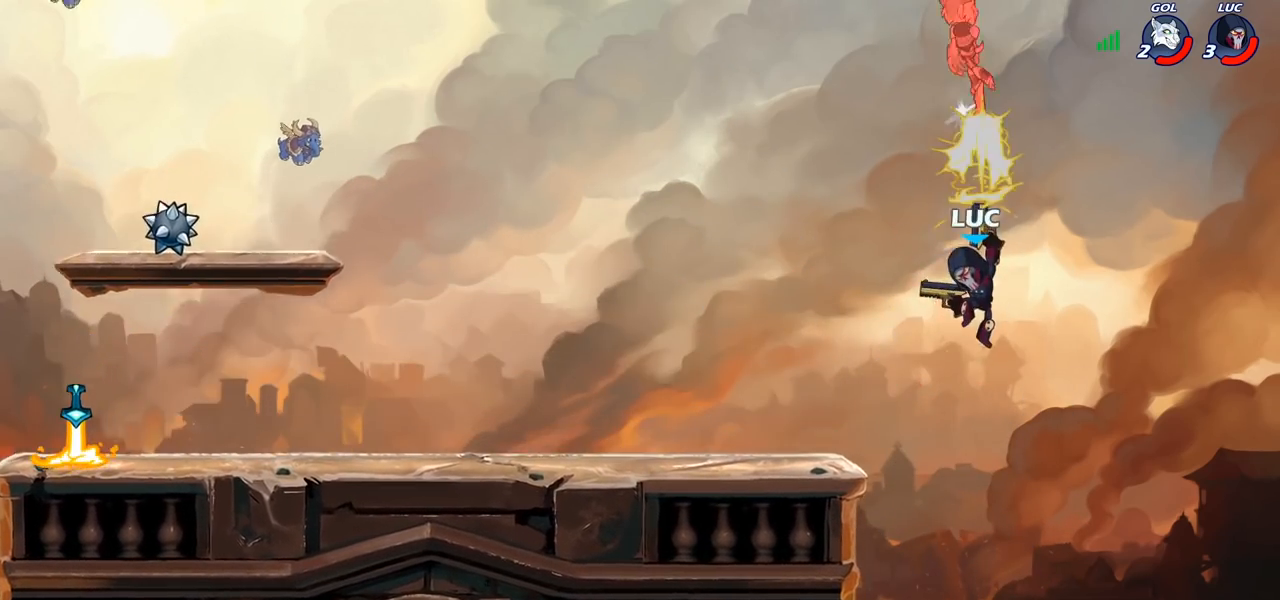
{"buttons": [], "left_stick": "left", "right_stick": "center", "events": []}
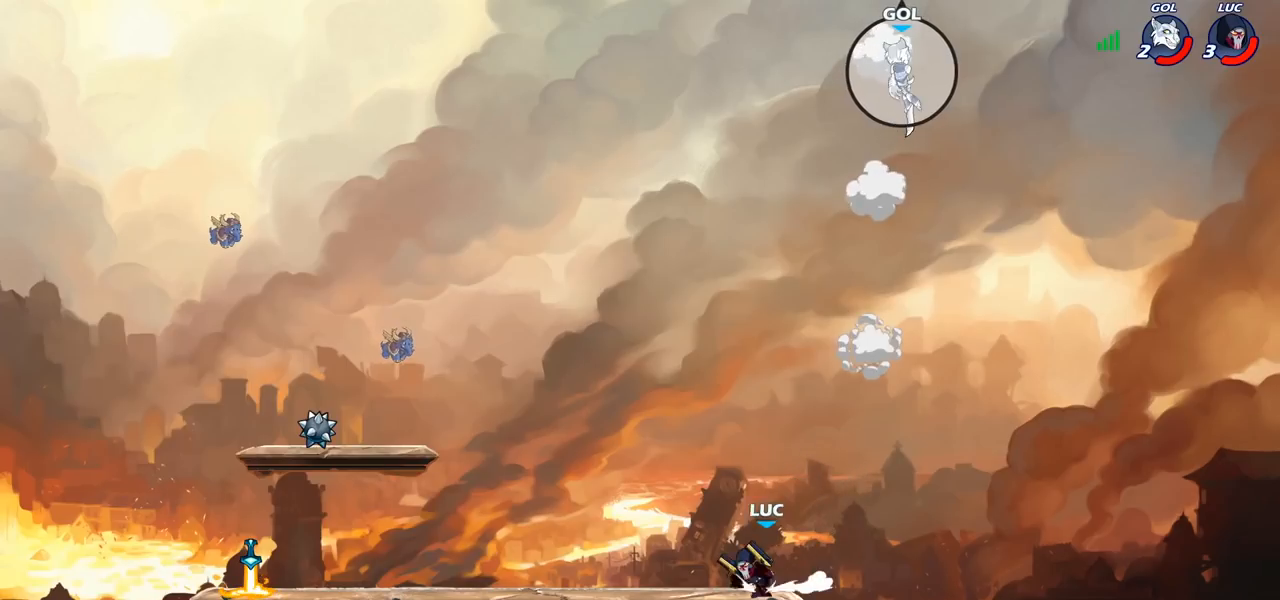
{"buttons": [], "left_stick": "right", "right_stick": "center", "events": [[83, "CROSS", "down"], [117, "left_stick", "up-left"], [150, "CROSS", "up"], [183, "CROSS", "down"], [200, "CROSS", "up"], [317, "left_stick", "right"], [333, "CROSS", "down"], [433, "CROSS", "up"]]}
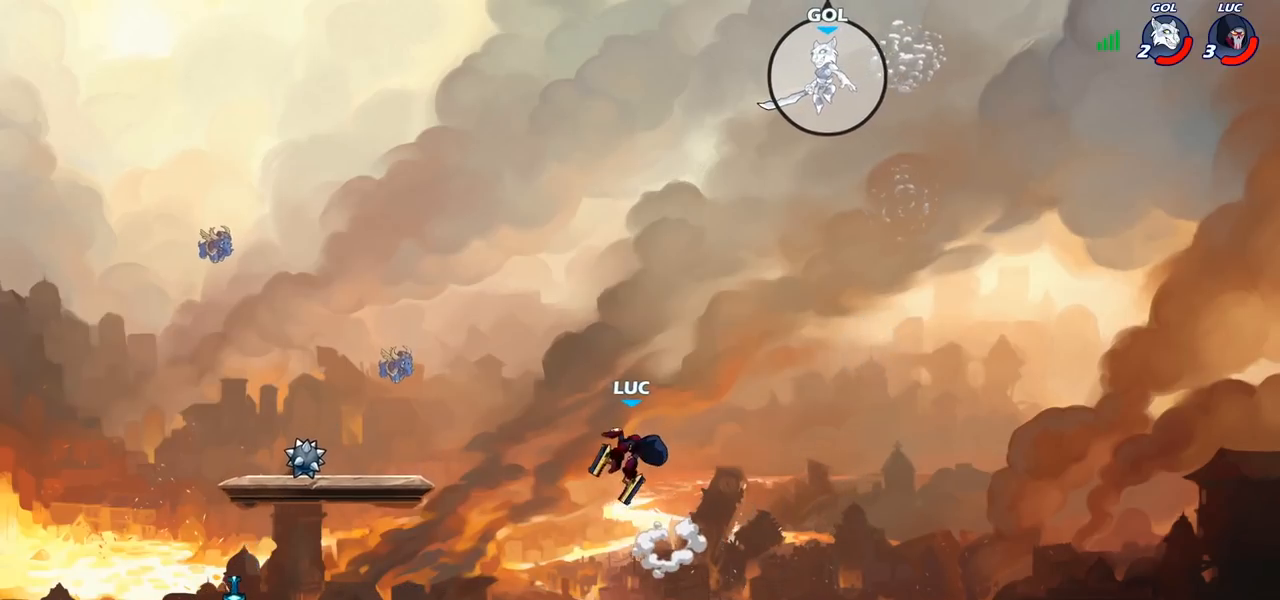
{"buttons": [], "left_stick": "up-left", "right_stick": "center", "events": [[83, "CROSS", "down"], [250, "CROSS", "up"], [250, "left_stick", "up"], [283, "CIRCLE", "down"], [367, "left_stick", "up-left"], [433, "CIRCLE", "up"]]}
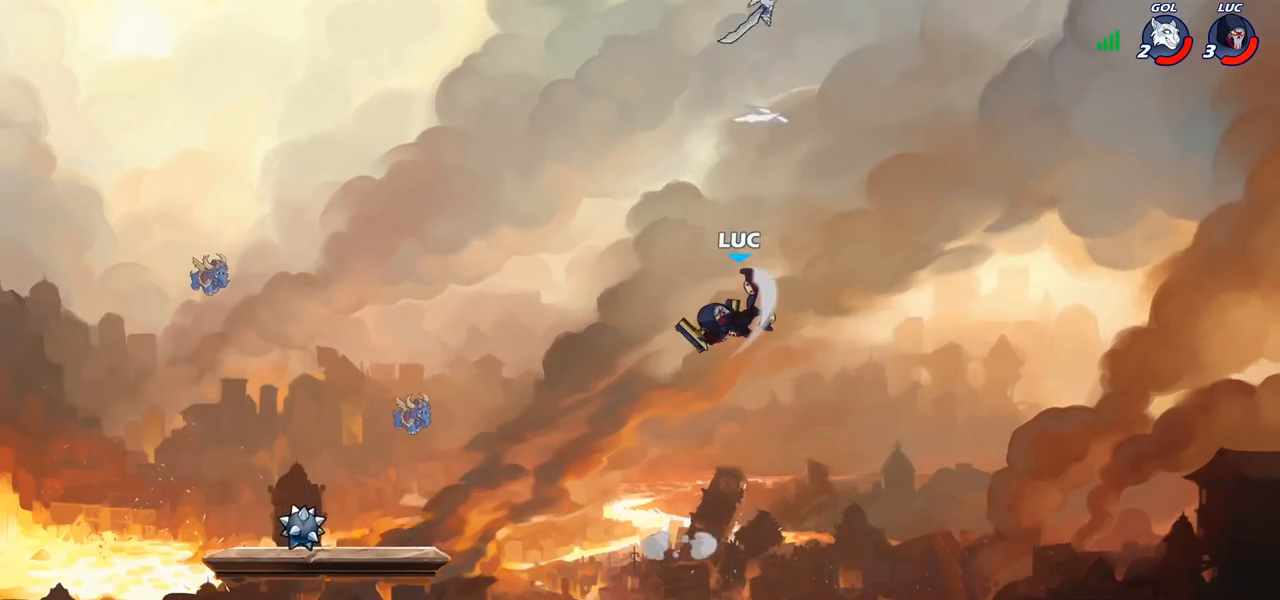
{"buttons": [], "left_stick": "up-right", "right_stick": "center", "events": [[33, "left_stick", "left"], [200, "left_stick", "up-right"]]}
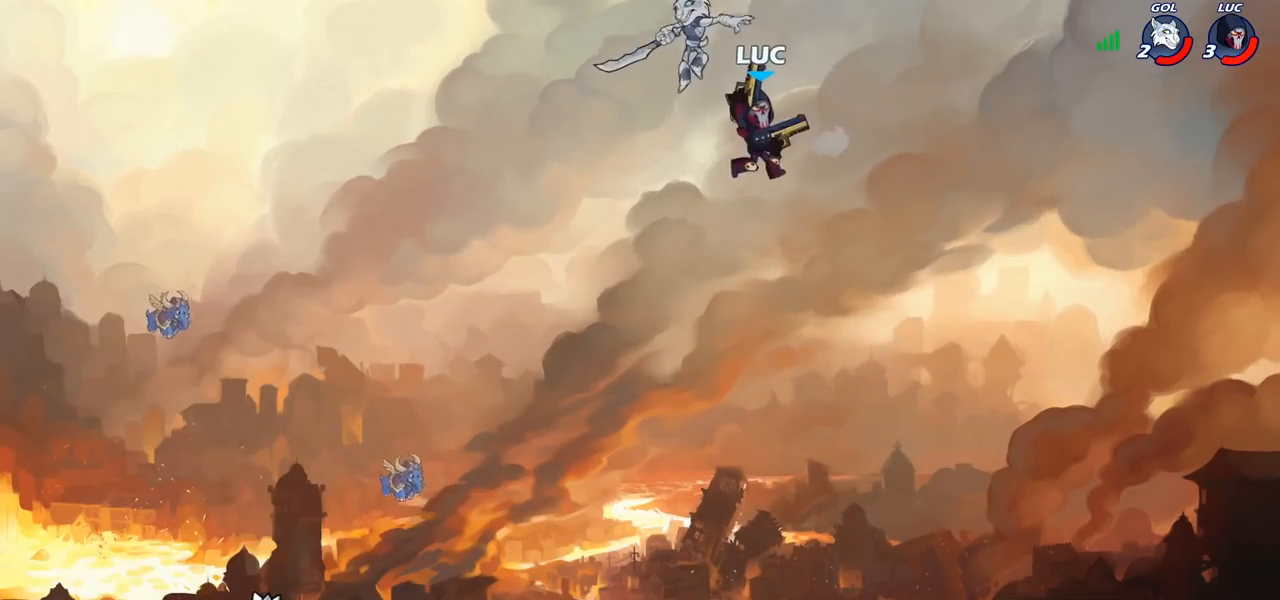
{"buttons": [], "left_stick": "left", "right_stick": "center", "events": [[33, "left_stick", "up-left"], [117, "left_stick", "left"]]}
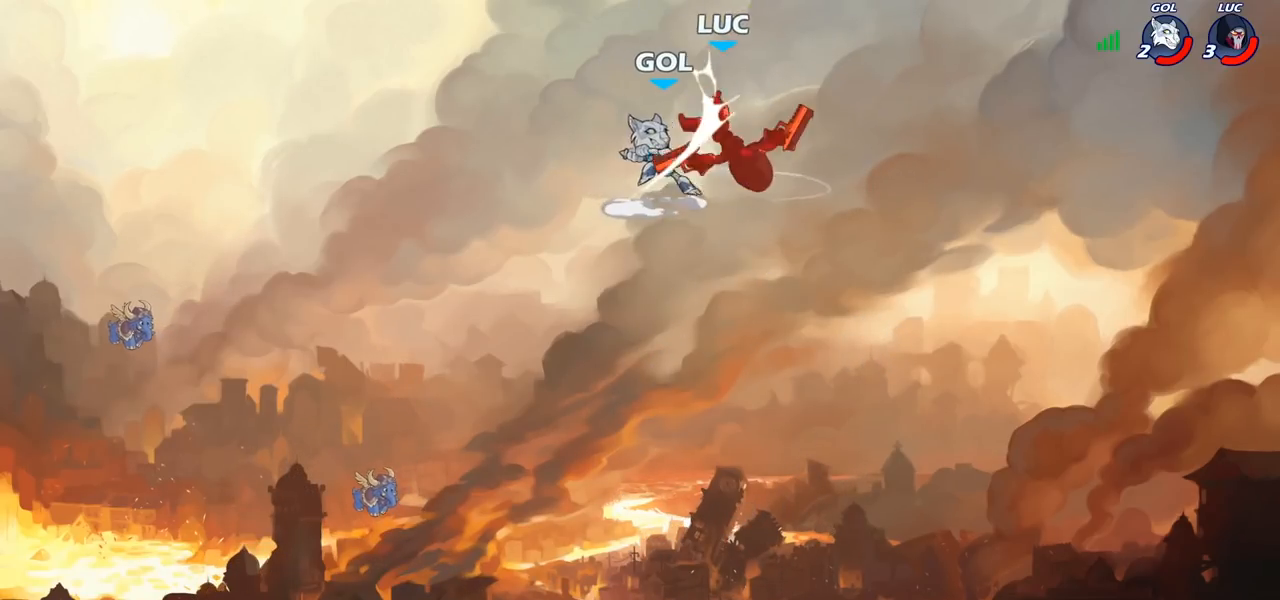
{"buttons": ["R2"], "left_stick": "down-left", "right_stick": "center", "events": [[67, "R2", "down"], [267, "R2", "up"], [283, "left_stick", "down-left"], [367, "R2", "down"]]}
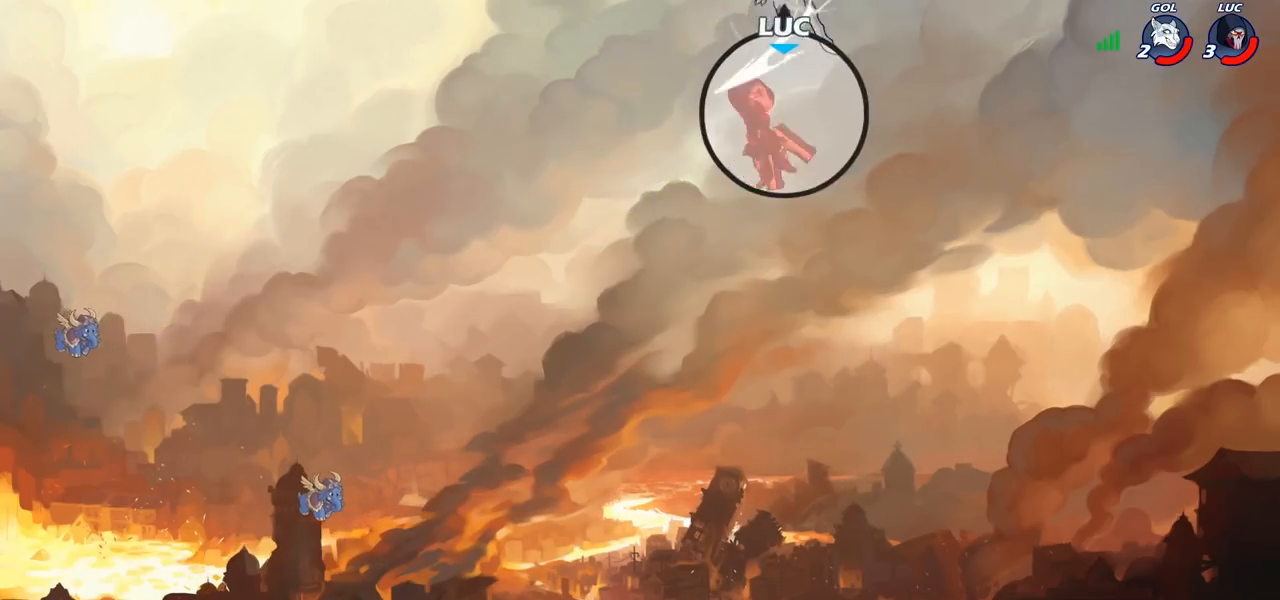
{"buttons": [], "left_stick": "down-left", "right_stick": "center", "events": [[183, "R2", "up"], [267, "R2", "down"], [367, "R2", "up"]]}
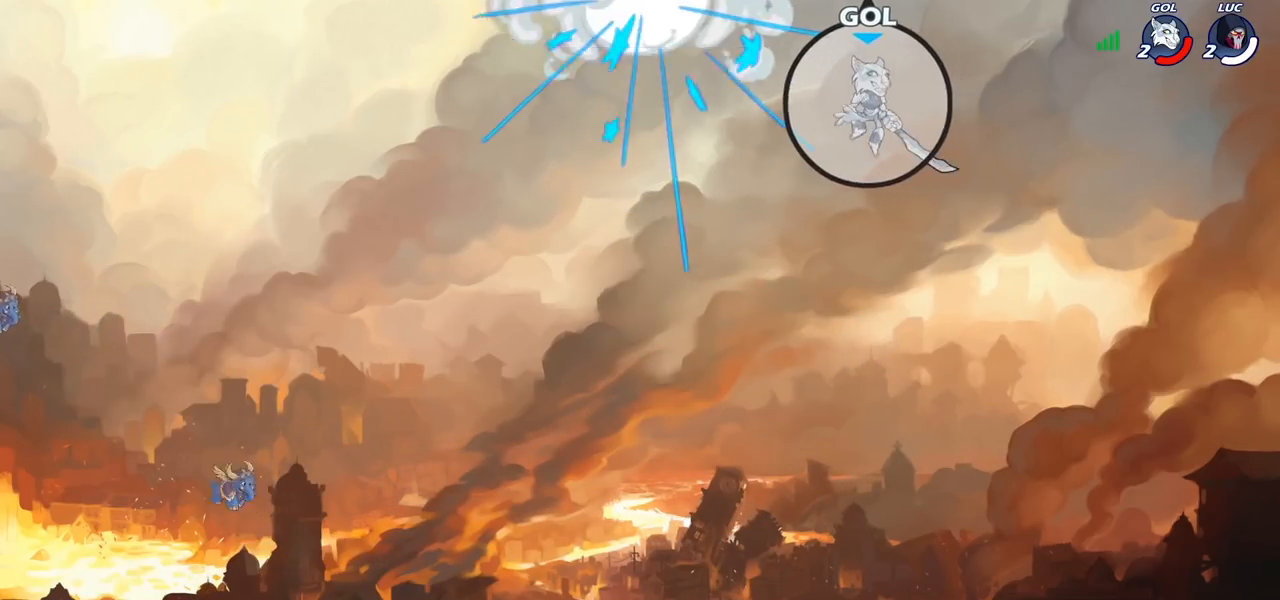
{"buttons": [], "left_stick": "center", "right_stick": "center", "events": [[417, "left_stick", "center"]]}
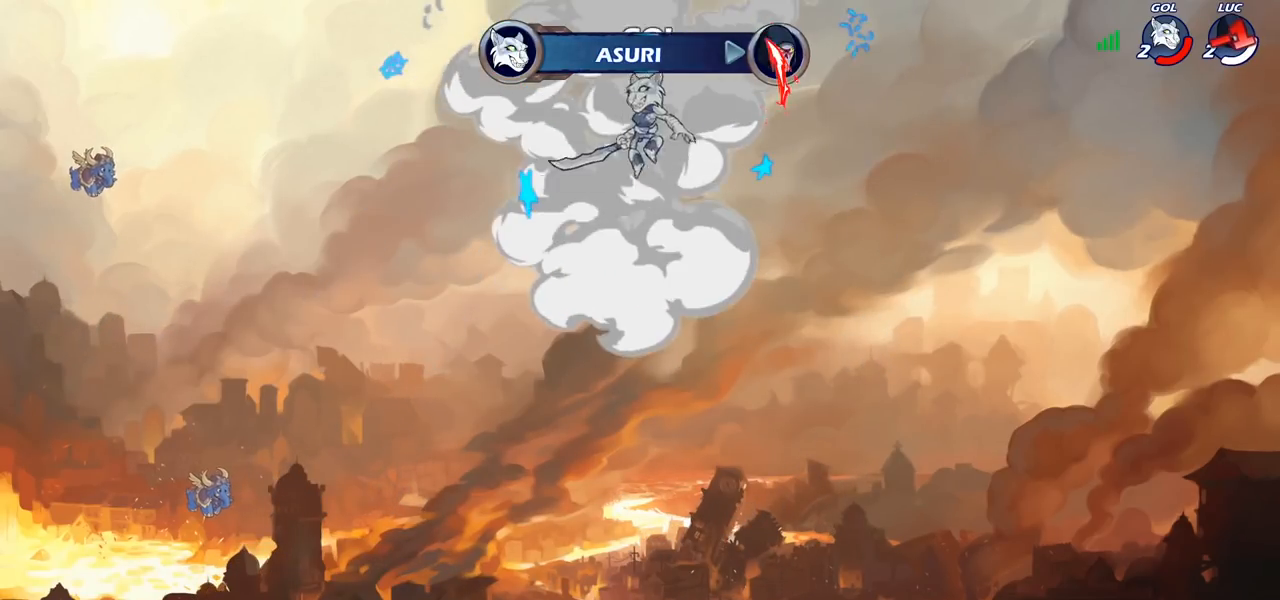
{"buttons": [], "left_stick": "center", "right_stick": "center", "events": []}
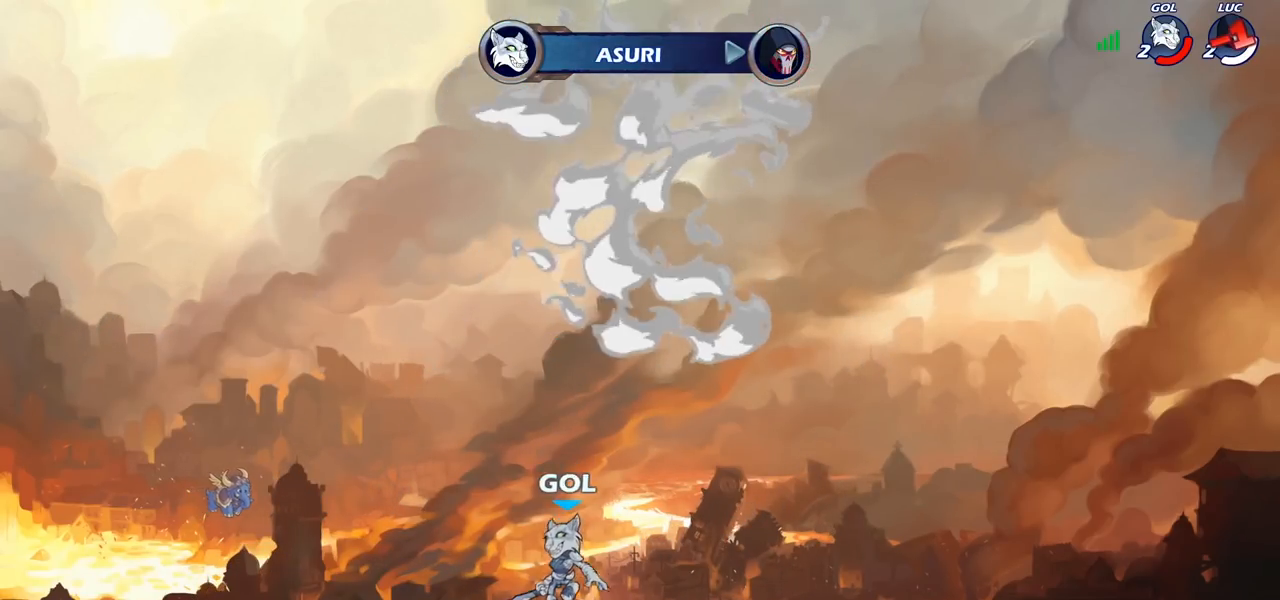
{"buttons": [], "left_stick": "center", "right_stick": "center", "events": []}
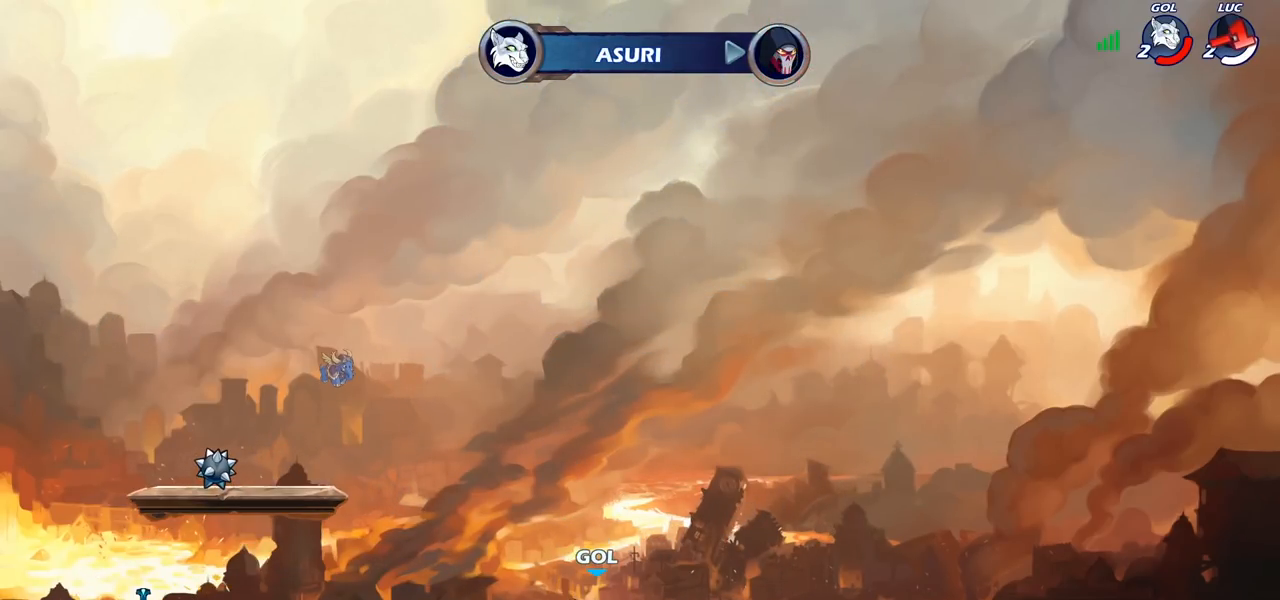
{"buttons": [], "left_stick": "center", "right_stick": "center", "events": []}